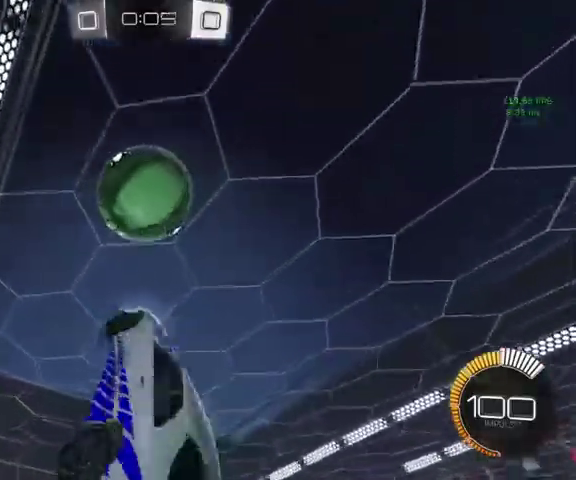
Gameplay with a controller (Xbox layout); each line is a JSON object with the inputs held at the frame after it. "events" lists button and stick changes between this image and that frame as [ms after this image, input, new state], when the widget could be followed in between.
{"buttons": ["B"], "left_stick": "down-left", "right_stick": "center"}
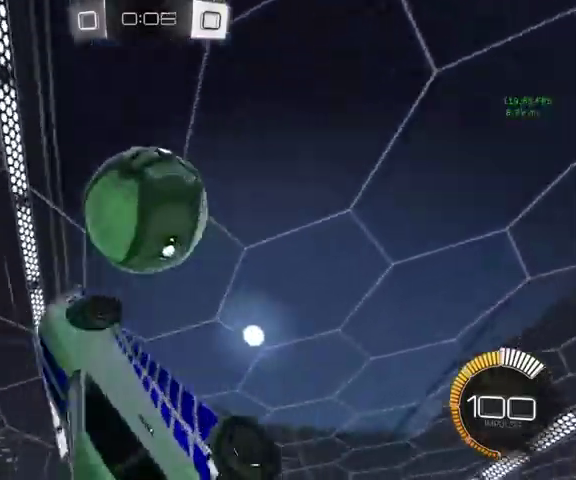
{"buttons": [], "left_stick": "center", "right_stick": "center", "events": [[67, "B", "up"], [200, "left_stick", "center"]]}
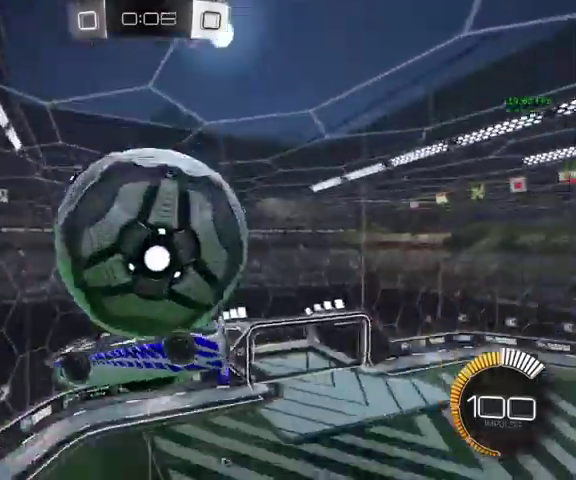
{"buttons": ["L1"], "left_stick": "down", "right_stick": "center", "events": [[200, "L1", "down"], [500, "left_stick", "down"]]}
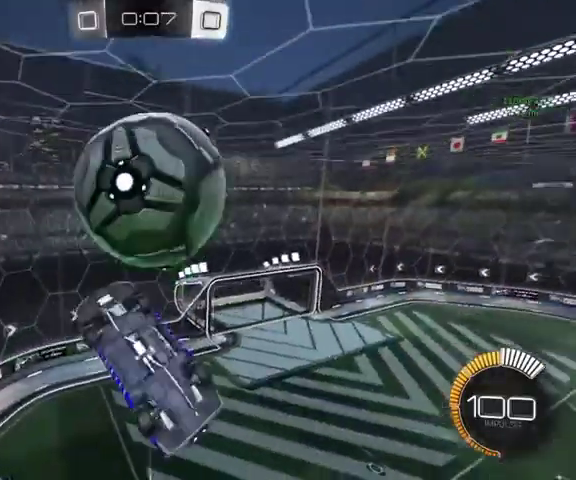
{"buttons": ["B"], "left_stick": "down", "right_stick": "center", "events": [[200, "left_stick", "center"], [333, "left_stick", "down"], [467, "B", "down"], [500, "L1", "up"]]}
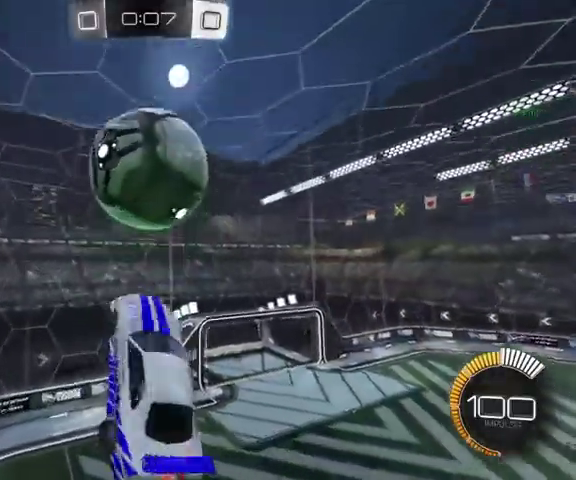
{"buttons": ["L3"], "left_stick": "down", "right_stick": "center"}
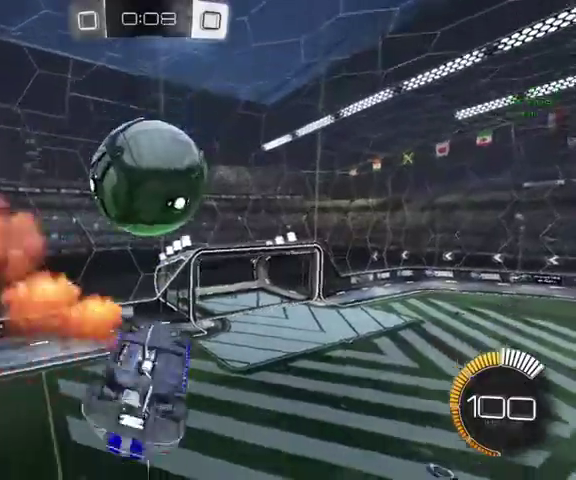
{"buttons": ["L1"], "left_stick": "left", "right_stick": "center"}
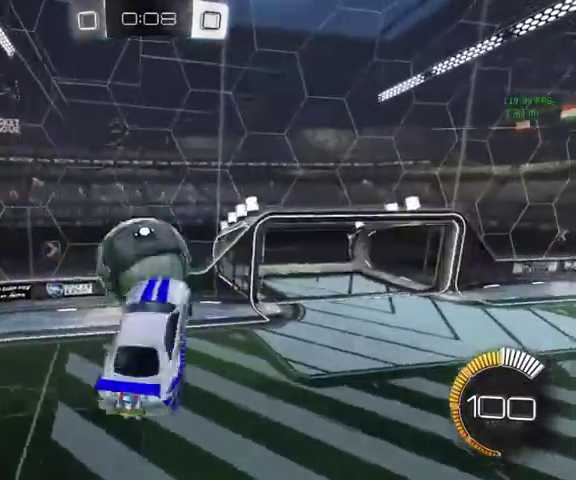
{"buttons": ["L1"], "left_stick": "down-left", "right_stick": "center", "events": [[233, "left_stick", "down-left"]]}
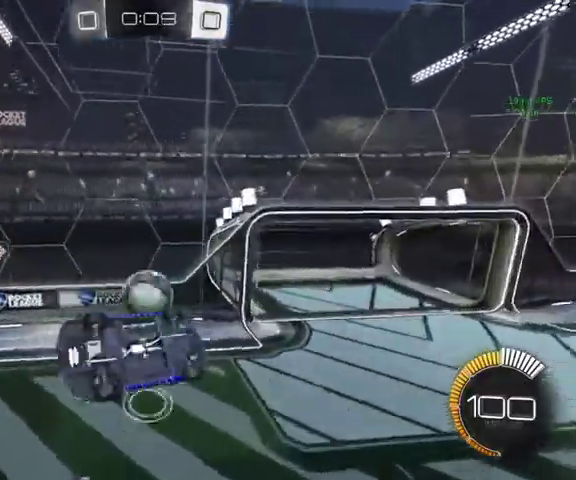
{"buttons": [], "left_stick": "down", "right_stick": "center", "events": [[400, "left_stick", "down"], [500, "L1", "up"]]}
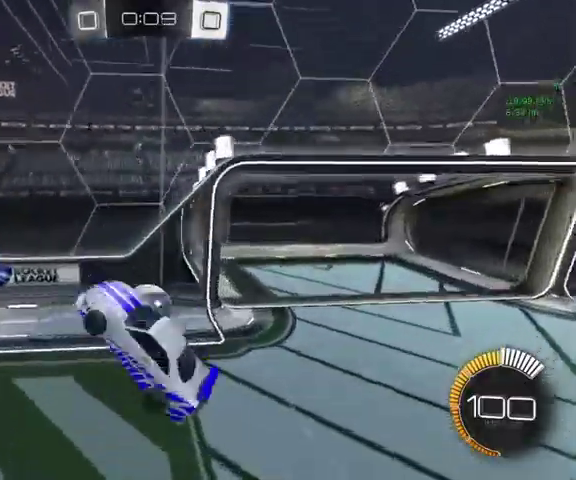
{"buttons": [], "left_stick": "down", "right_stick": "center", "events": []}
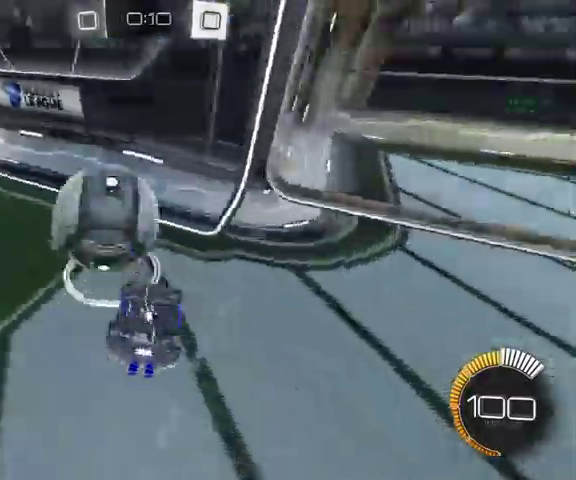
{"buttons": [], "left_stick": "down", "right_stick": "center", "events": []}
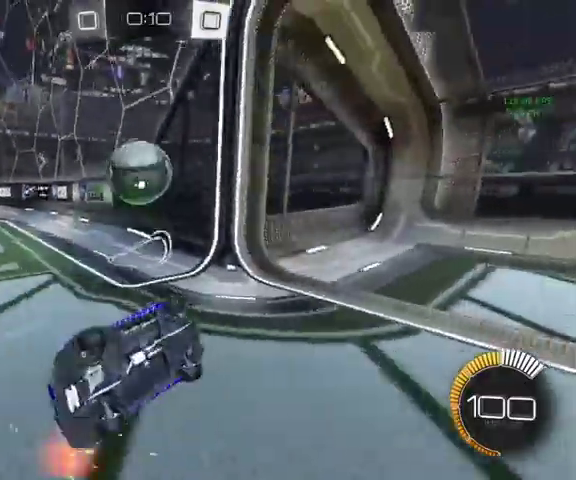
{"buttons": ["B"], "left_stick": "up", "right_stick": "center", "events": [[233, "left_stick", "center"], [367, "B", "down"], [433, "left_stick", "up"]]}
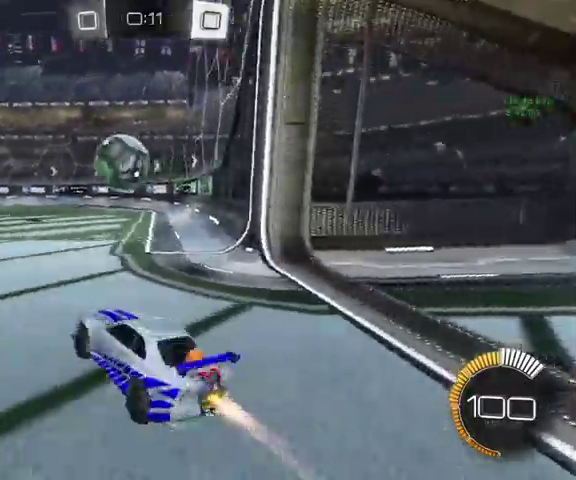
{"buttons": ["B"], "left_stick": "up", "right_stick": "center", "events": []}
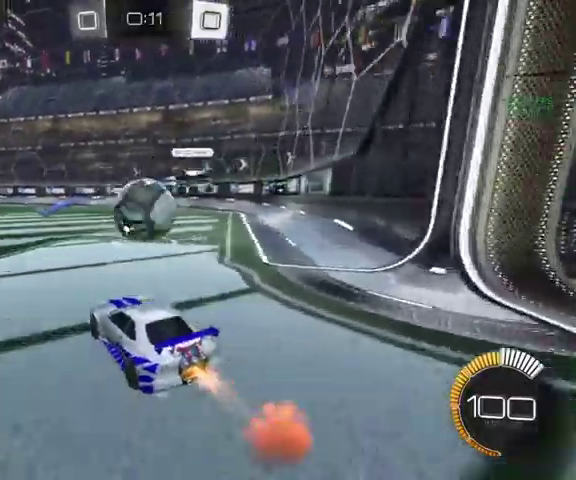
{"buttons": ["B"], "left_stick": "up-left", "right_stick": "center", "events": [[367, "left_stick", "up-left"]]}
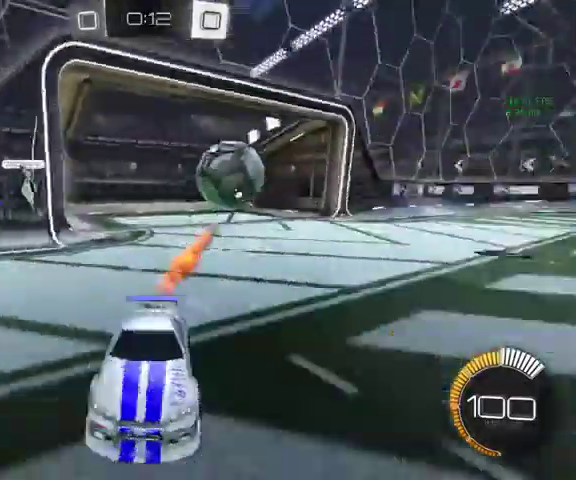
{"buttons": ["B"], "left_stick": "left", "right_stick": "center", "events": [[33, "L1", "down"], [167, "L1", "up"], [233, "left_stick", "left"]]}
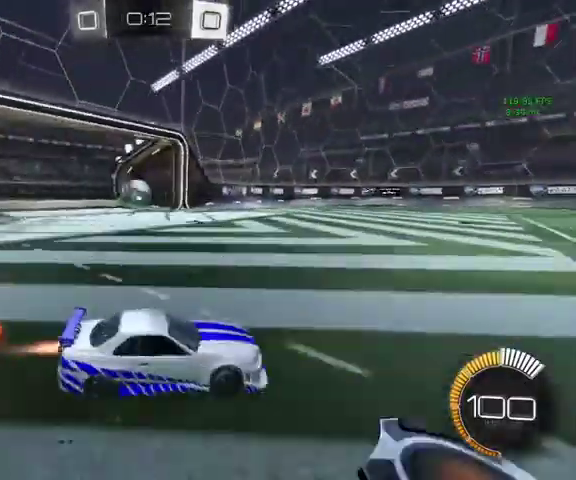
{"buttons": ["B"], "left_stick": "left", "right_stick": "center", "events": []}
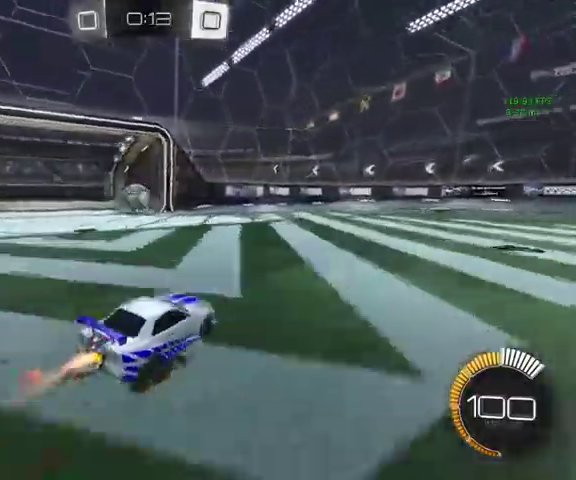
{"buttons": ["A", "B", "R1"], "left_stick": "center", "right_stick": "center"}
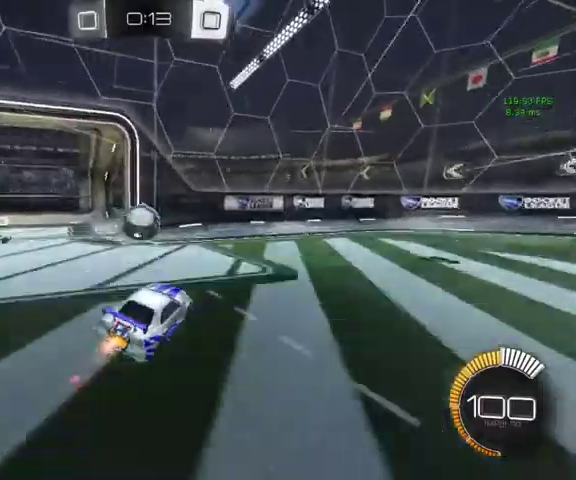
{"buttons": ["A", "B", "L3"], "left_stick": "left", "right_stick": "center"}
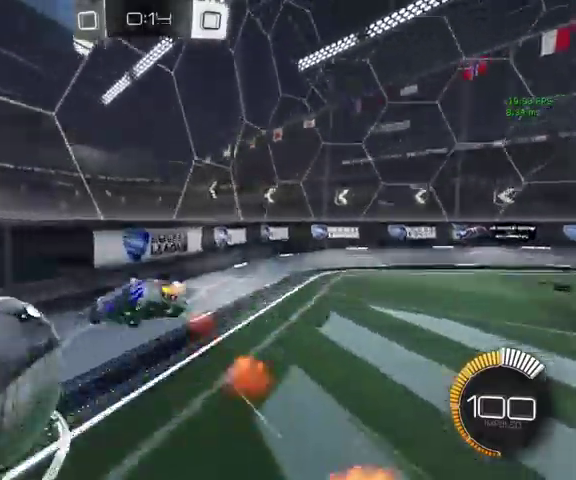
{"buttons": ["B", "L3"], "left_stick": "down-left", "right_stick": "center", "events": [[33, "left_stick", "down-left"], [367, "A", "up"]]}
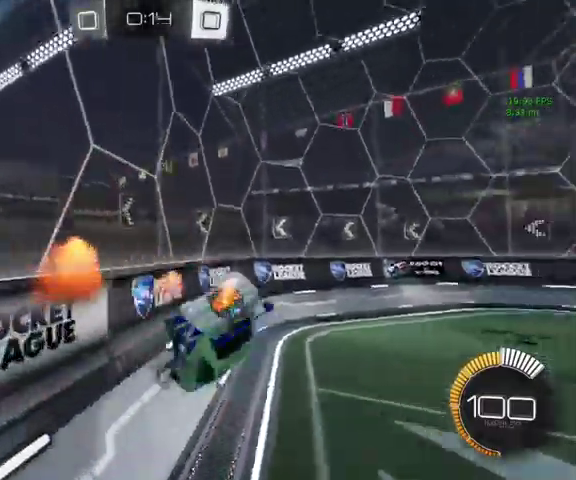
{"buttons": ["B", "L3"], "left_stick": "down-left", "right_stick": "center", "events": []}
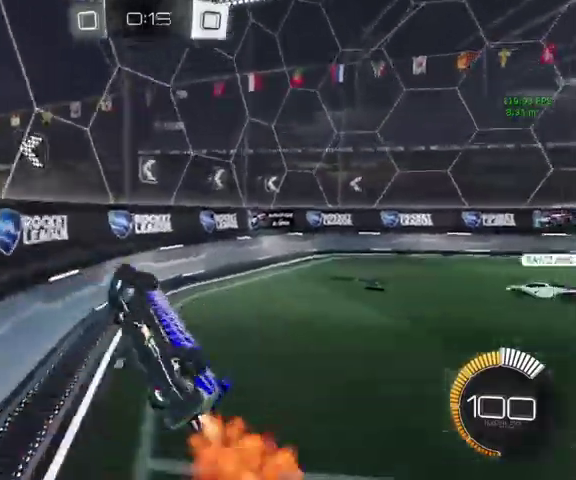
{"buttons": ["B", "L3"], "left_stick": "down-left", "right_stick": "center", "events": []}
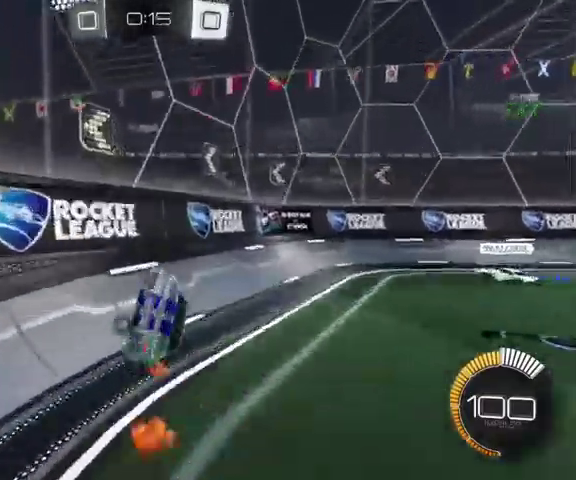
{"buttons": ["B", "L3"], "left_stick": "down-left", "right_stick": "center", "events": []}
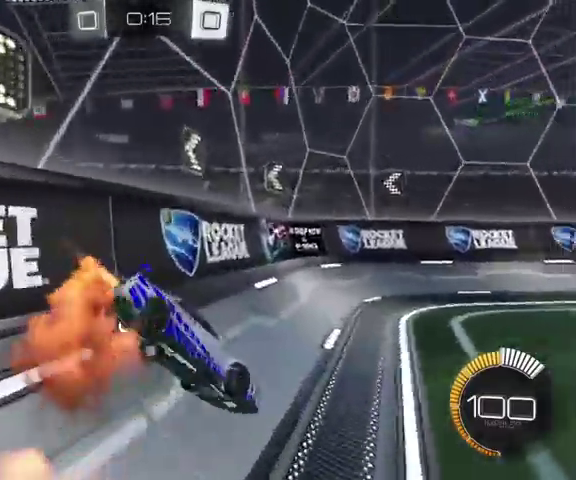
{"buttons": ["B", "L3"], "left_stick": "down-left", "right_stick": "center", "events": []}
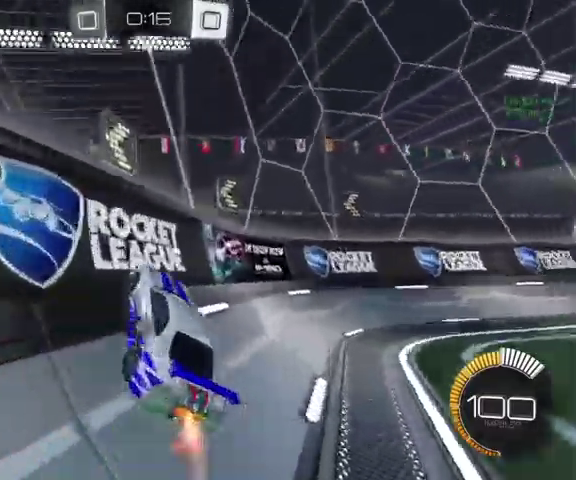
{"buttons": ["B", "L3"], "left_stick": "down-left", "right_stick": "center", "events": [[33, "A", "down"], [233, "A", "up"]]}
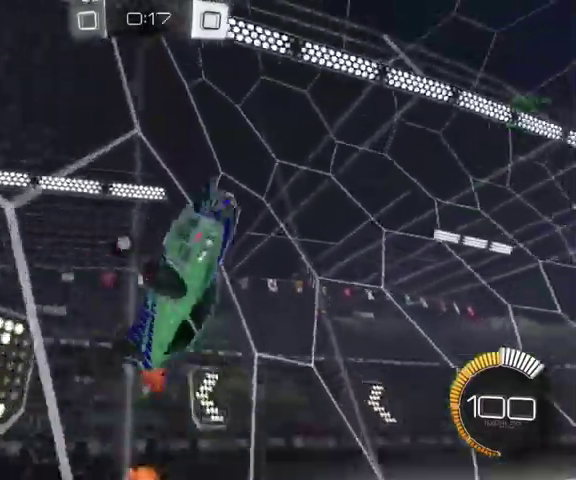
{"buttons": ["A", "B", "L3"], "left_stick": "down-left", "right_stick": "center", "events": [[500, "A", "down"]]}
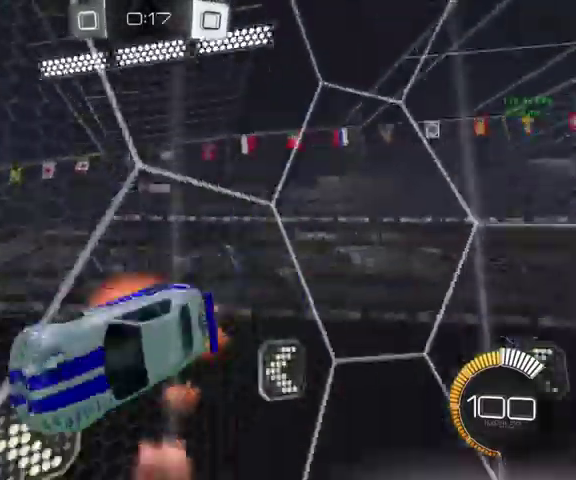
{"buttons": ["B", "L3"], "left_stick": "down-left", "right_stick": "center", "events": [[133, "A", "up"]]}
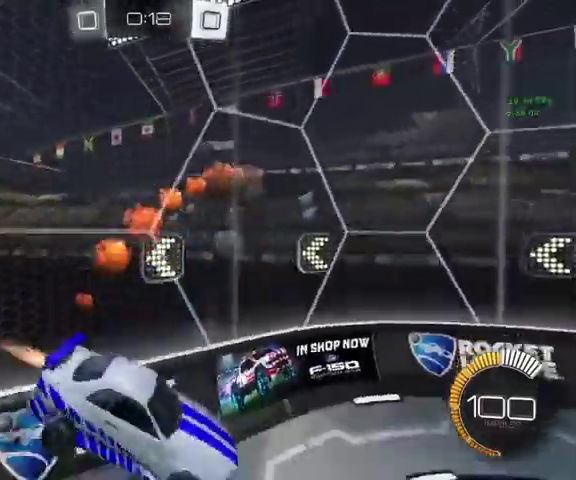
{"buttons": ["A", "B"], "left_stick": "left", "right_stick": "center"}